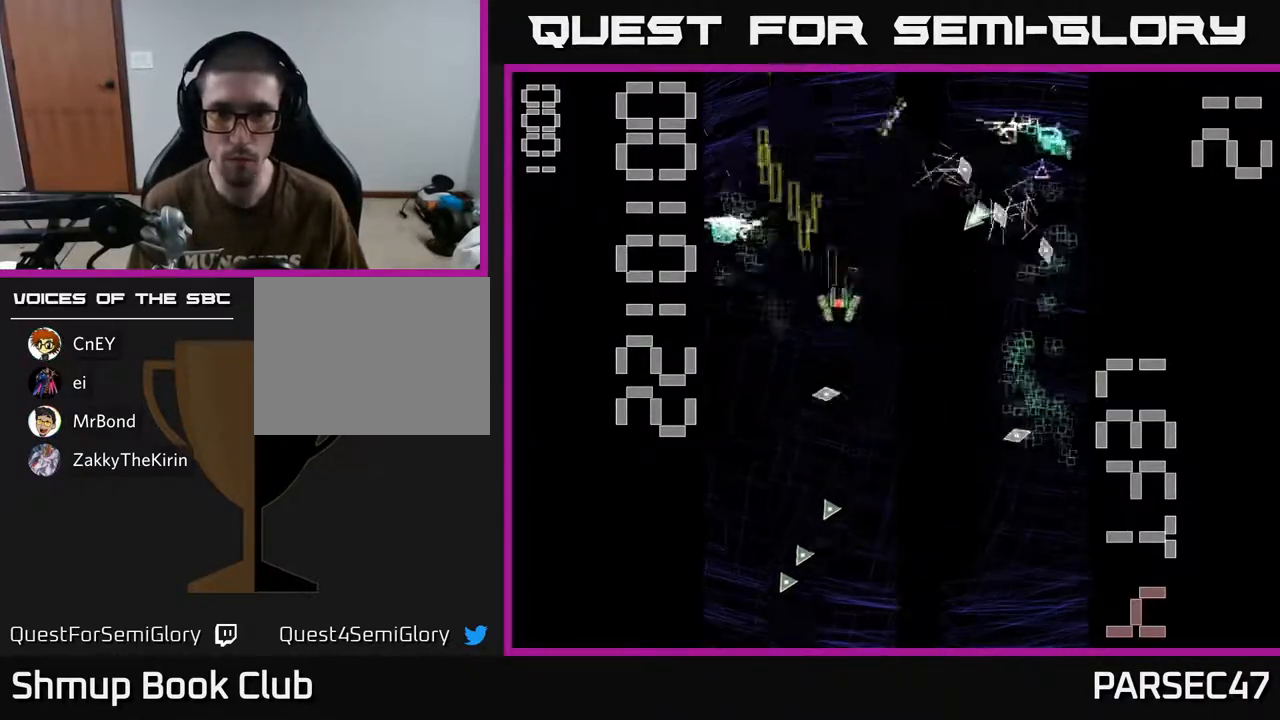
Gameplay with a controller (Xbox layout); each line is a JSON object with the inputs held at the frame after it. "events" lists button and stick changes between this image and that frame as [ms after this image, input, new state], when the widget could be followed in between. Not read: L3 R3 left_stick right_stick.
{"buttons": ["R2", "DPAD_DOWN", "DPAD_RIGHT"], "events": [[33, "DPAD_DOWN", "down"], [233, "DPAD_DOWN", "up"], [350, "DPAD_DOWN", "down"], [450, "DPAD_RIGHT", "up"], [500, "DPAD_RIGHT", "down"]]}
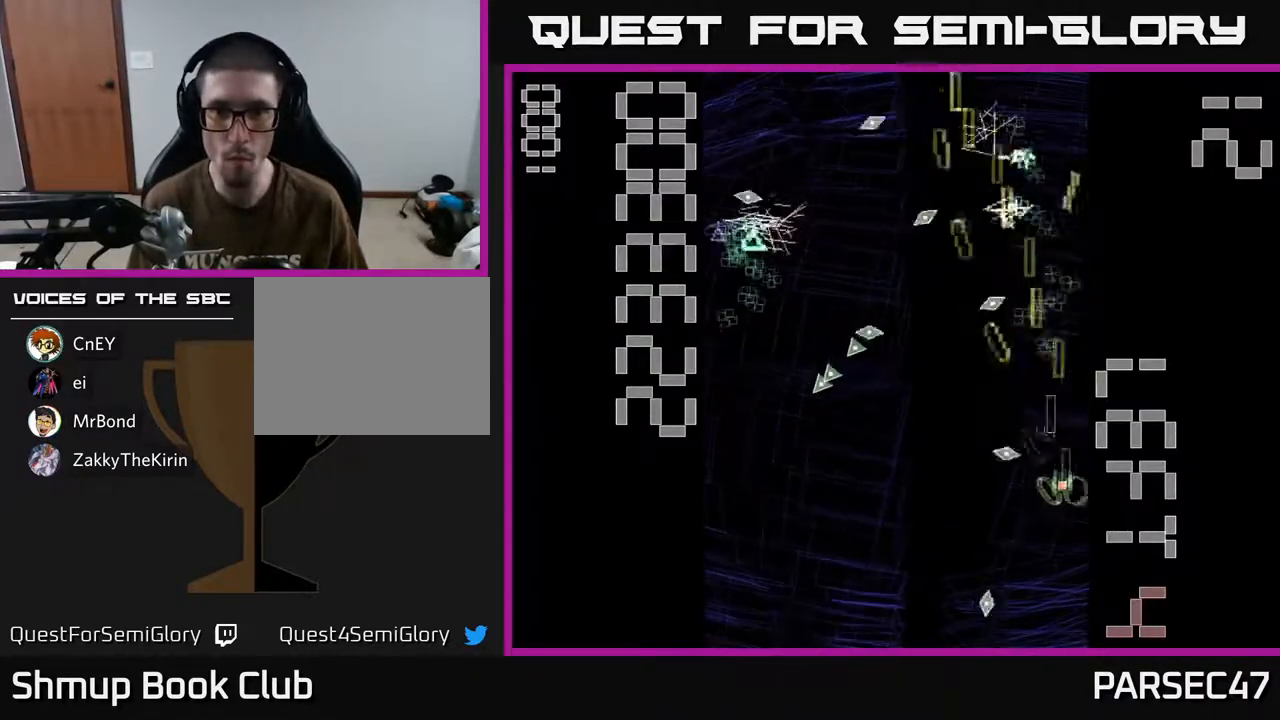
{"buttons": ["R2", "DPAD_DOWN", "DPAD_LEFT"], "events": [[83, "DPAD_DOWN", "up"], [117, "DPAD_RIGHT", "up"], [133, "DPAD_UP", "down"], [150, "DPAD_LEFT", "down"], [200, "DPAD_UP", "up"], [317, "DPAD_DOWN", "down"]]}
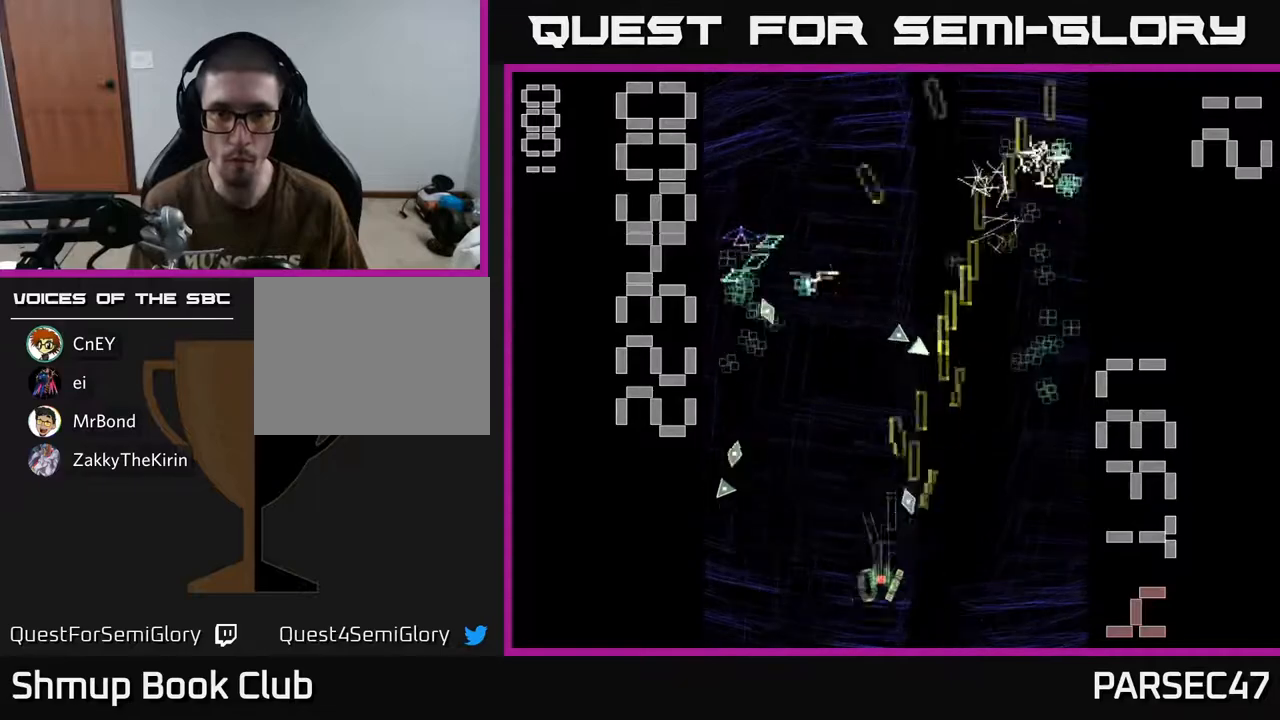
{"buttons": ["R2", "DPAD_LEFT"], "events": [[50, "DPAD_LEFT", "up"], [100, "DPAD_RIGHT", "down"], [133, "DPAD_DOWN", "up"], [317, "DPAD_RIGHT", "up"], [333, "DPAD_LEFT", "down"], [333, "DPAD_UP", "down"], [400, "DPAD_UP", "up"]]}
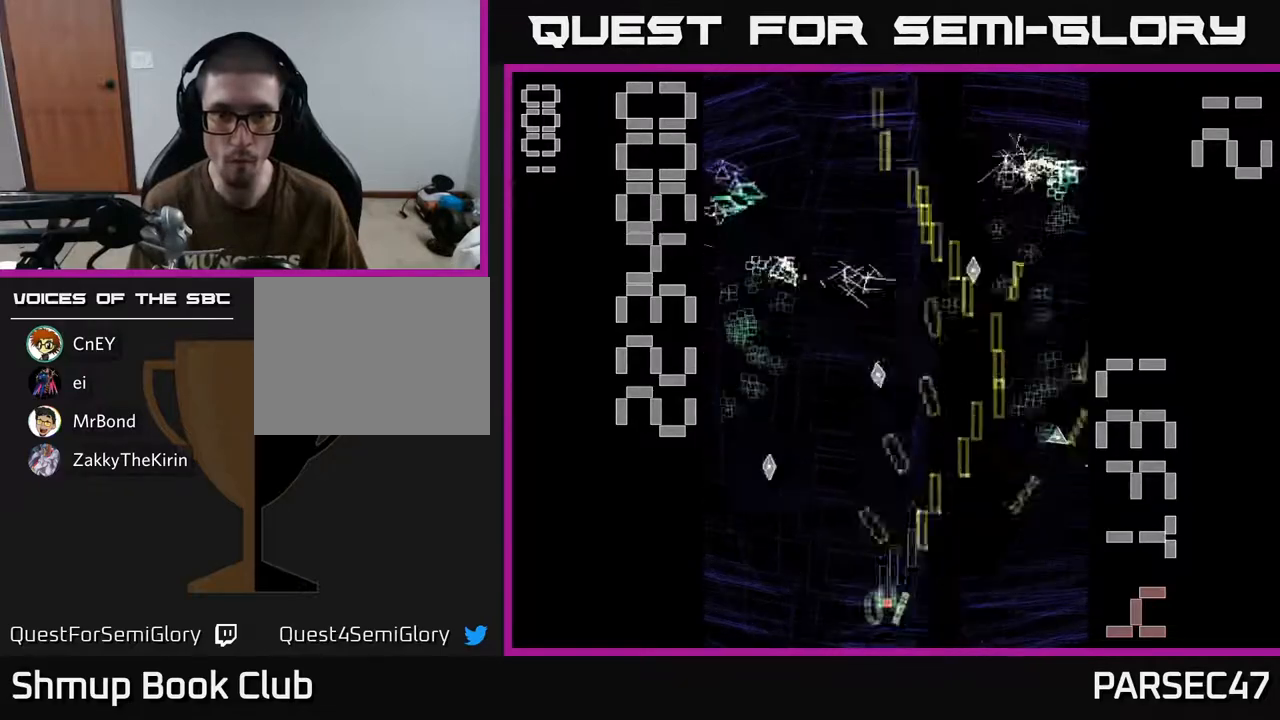
{"buttons": ["R2", "DPAD_LEFT"], "events": [[67, "DPAD_UP", "down"], [83, "DPAD_LEFT", "up"], [100, "DPAD_RIGHT", "down"], [200, "DPAD_RIGHT", "up"], [233, "DPAD_LEFT", "down"], [317, "DPAD_UP", "up"]]}
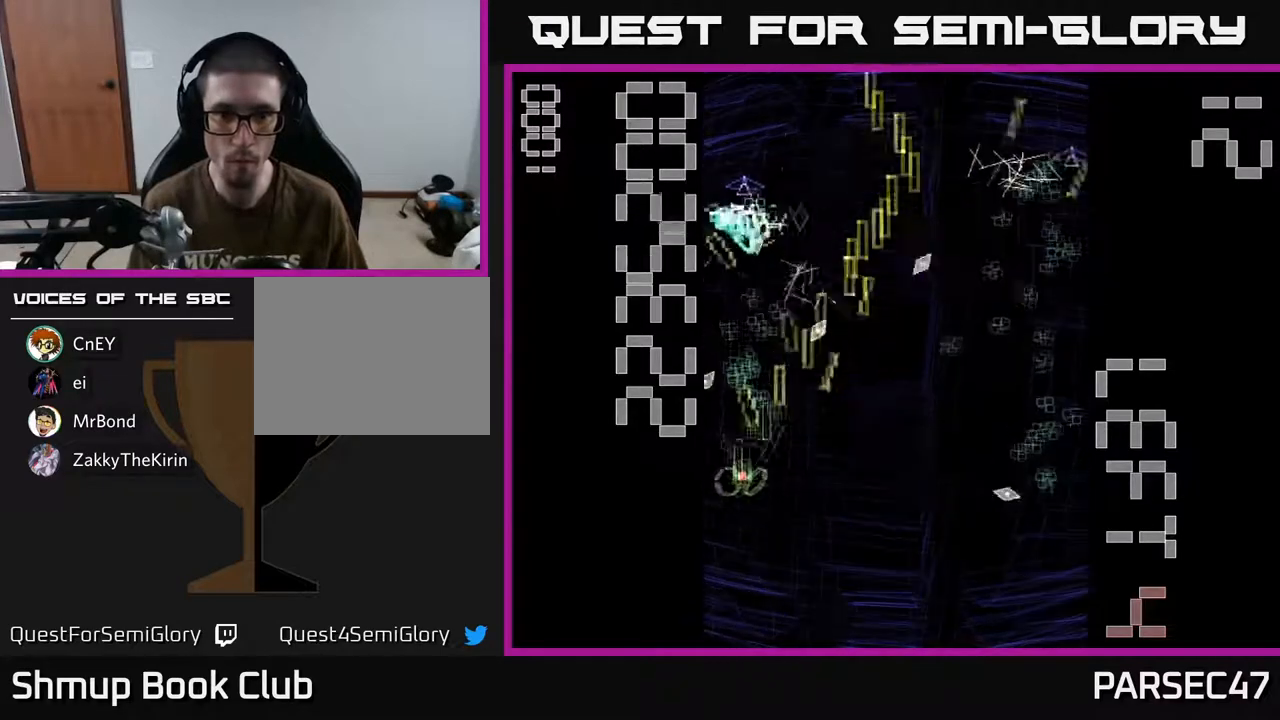
{"buttons": ["R2", "DPAD_DOWN", "DPAD_RIGHT"], "events": [[33, "DPAD_UP", "down"], [50, "DPAD_LEFT", "up"], [233, "DPAD_LEFT", "down"], [233, "DPAD_UP", "up"], [250, "DPAD_DOWN", "down"], [283, "DPAD_LEFT", "up"], [333, "DPAD_RIGHT", "down"]]}
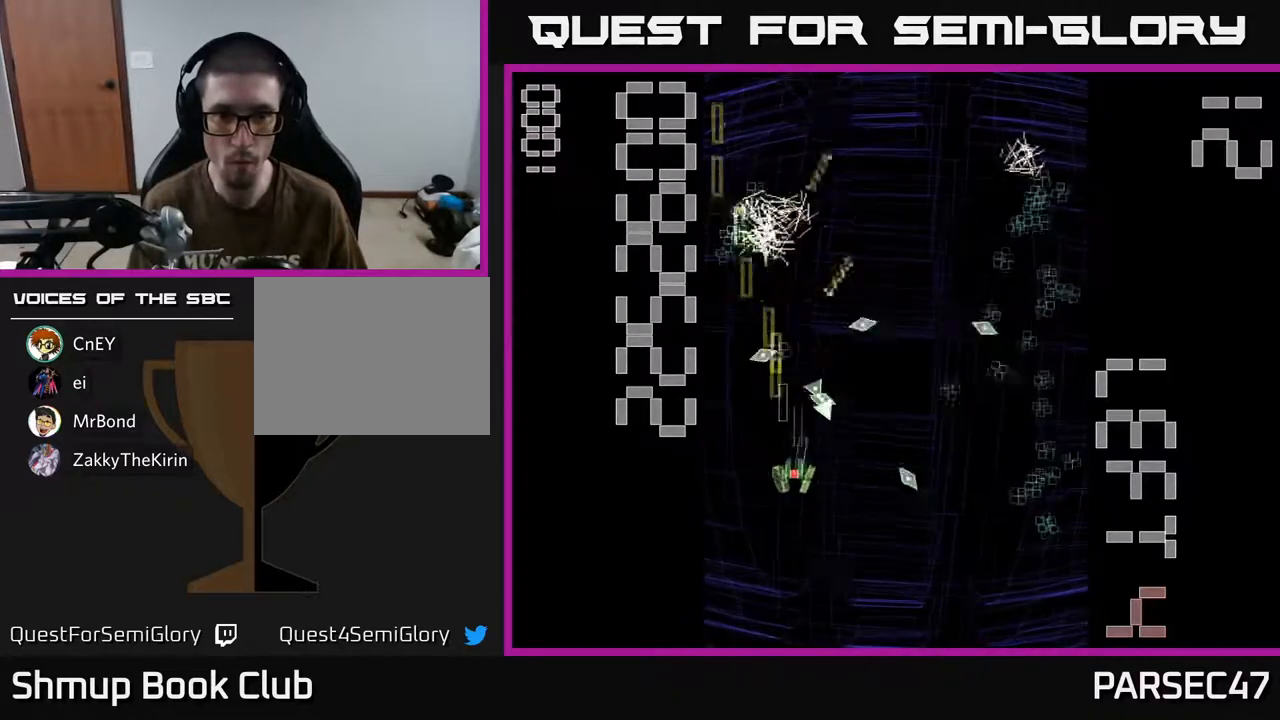
{"buttons": ["R2", "DPAD_UP", "DPAD_RIGHT"], "events": [[17, "DPAD_RIGHT", "up"], [150, "DPAD_RIGHT", "down"], [183, "DPAD_RIGHT", "up"], [217, "DPAD_DOWN", "up"], [217, "DPAD_LEFT", "down"], [267, "DPAD_UP", "down"], [400, "DPAD_LEFT", "up"], [450, "DPAD_RIGHT", "down"]]}
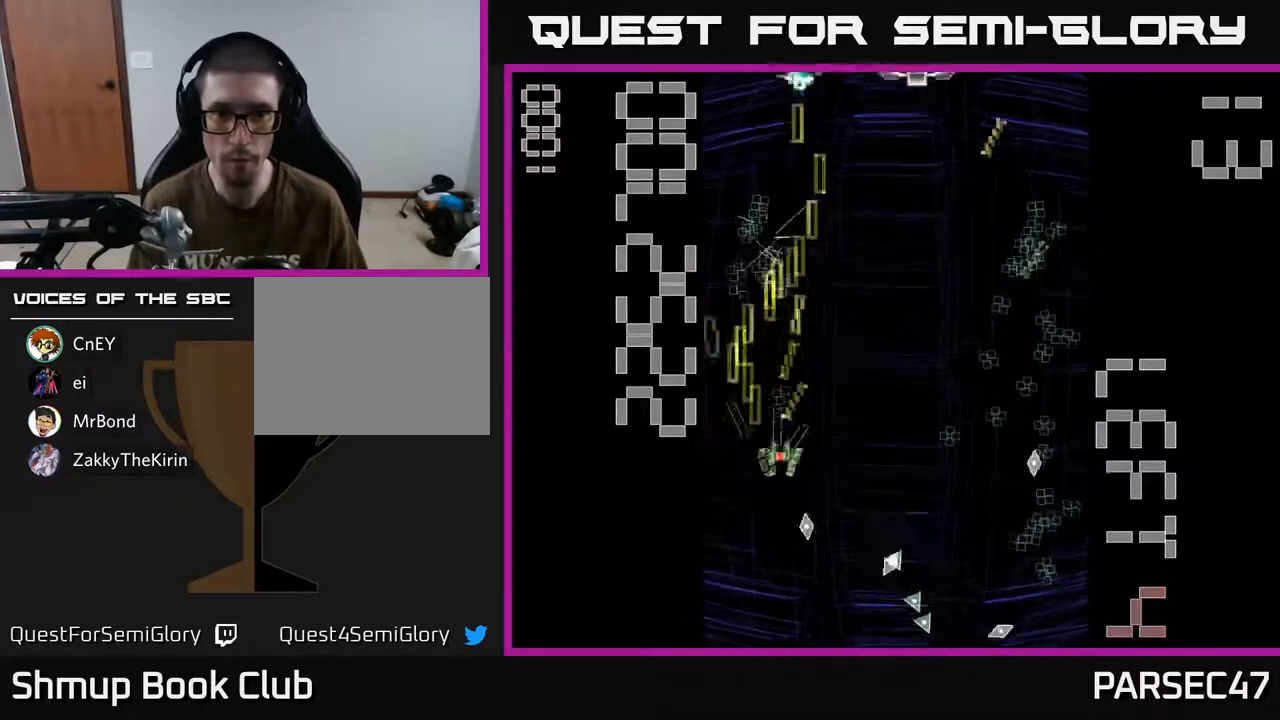
{"buttons": ["R2", "DPAD_DOWN", "DPAD_RIGHT"], "events": [[117, "DPAD_UP", "up"], [233, "DPAD_DOWN", "down"]]}
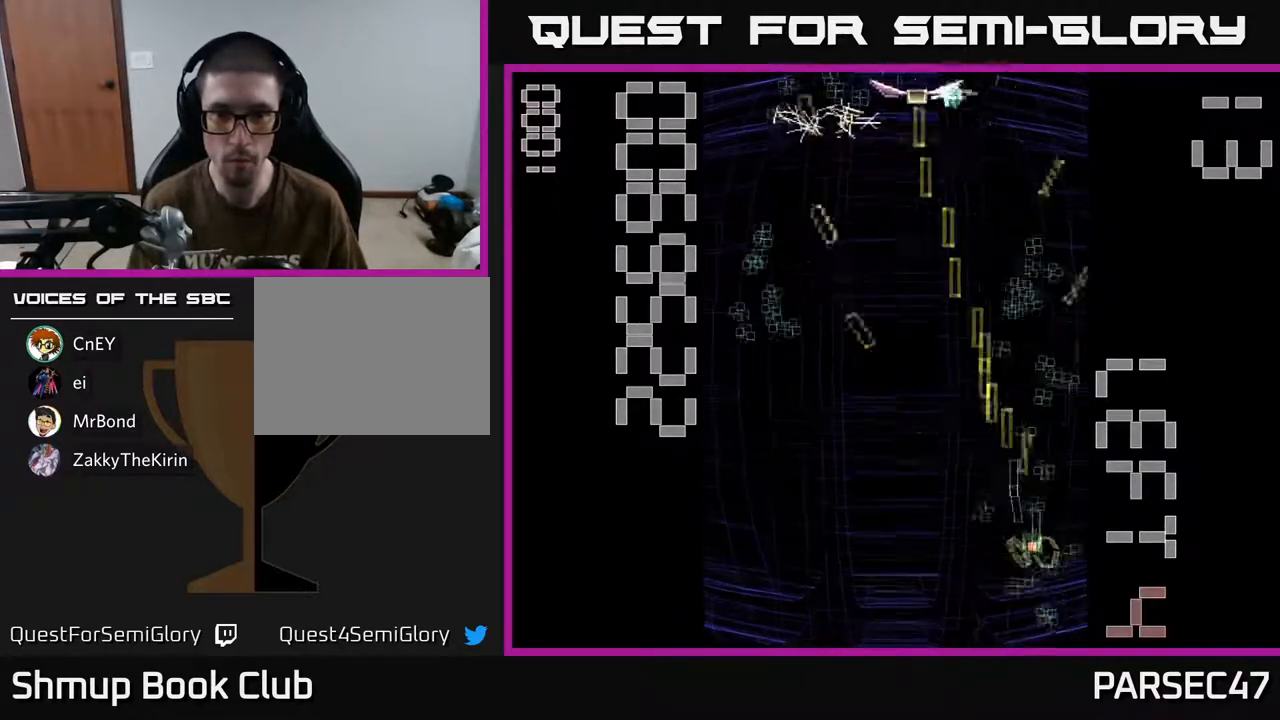
{"buttons": ["R2", "DPAD_UP"], "events": [[50, "DPAD_RIGHT", "up"], [150, "DPAD_DOWN", "up"], [183, "DPAD_UP", "down"], [433, "DPAD_LEFT", "down"], [500, "DPAD_LEFT", "up"]]}
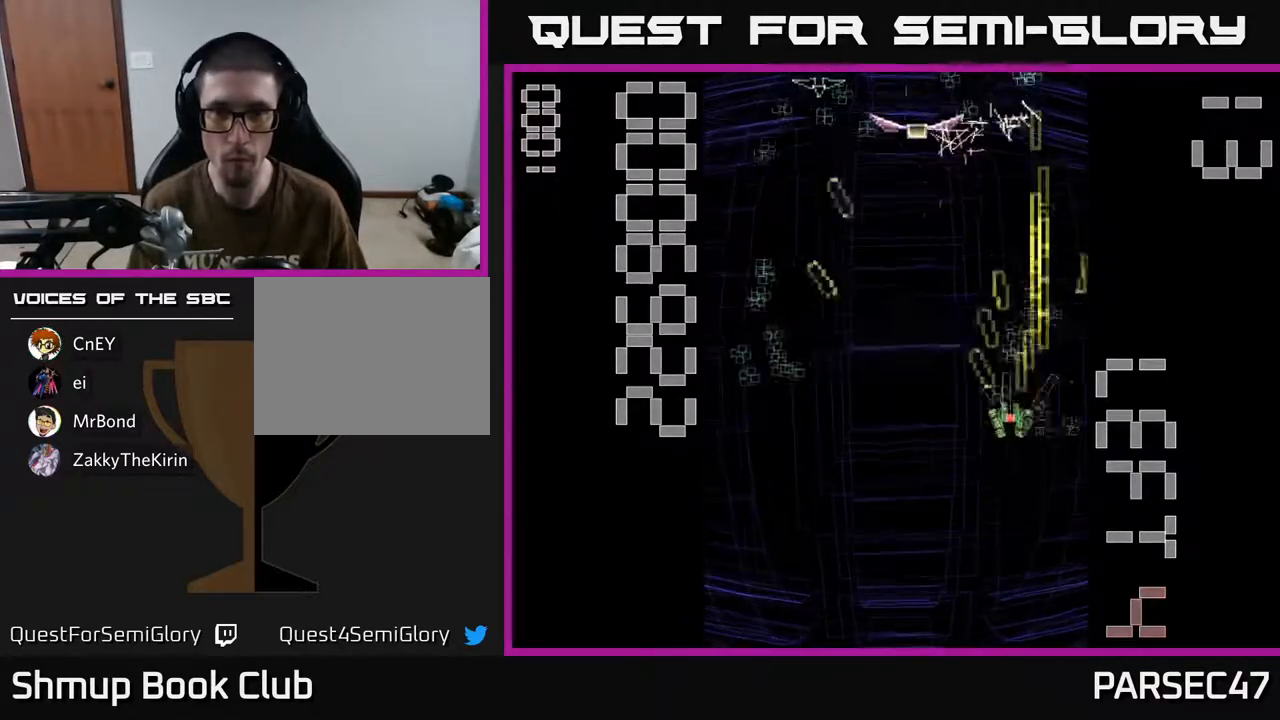
{"buttons": ["X", "R2", "DPAD_UP", "DPAD_LEFT"], "events": [[83, "X", "down"], [200, "DPAD_LEFT", "down"], [250, "DPAD_UP", "up"], [417, "DPAD_UP", "down"]]}
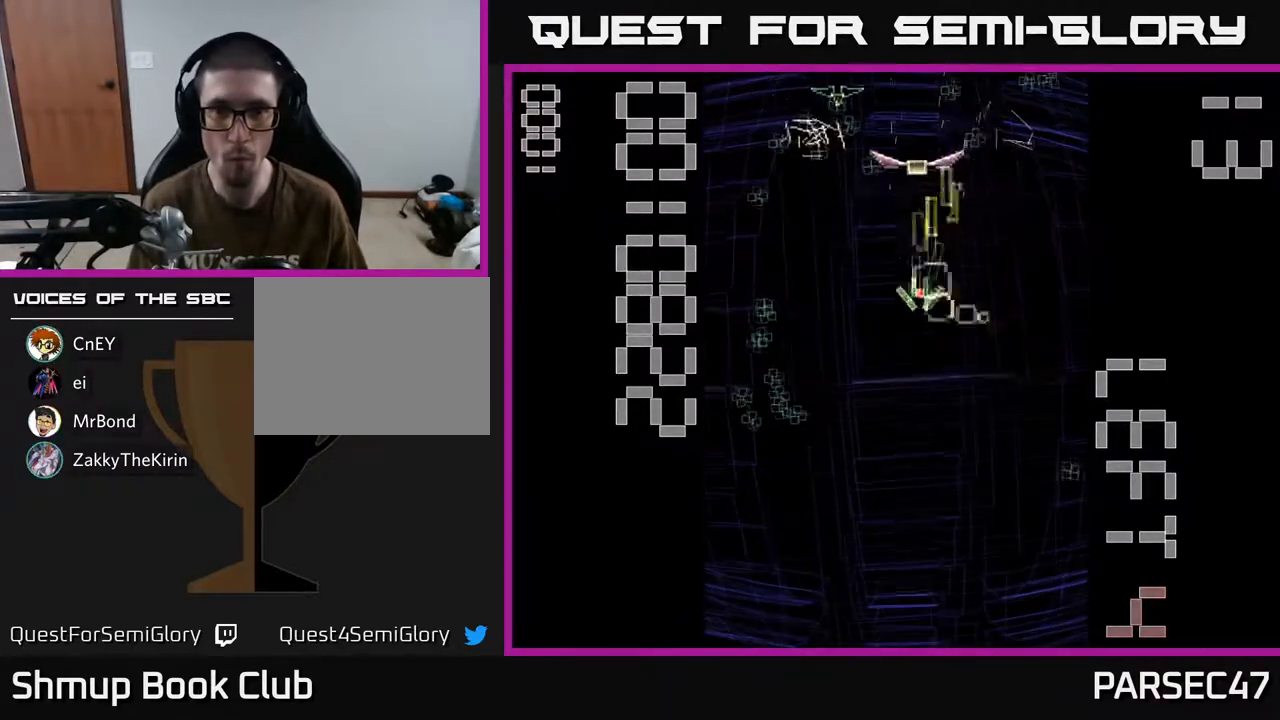
{"buttons": ["R2", "DPAD_DOWN", "DPAD_RIGHT"], "events": [[17, "DPAD_UP", "up"], [17, "X", "up"], [50, "DPAD_DOWN", "down"], [333, "DPAD_DOWN", "up"], [417, "DPAD_DOWN", "down"], [417, "DPAD_LEFT", "up"], [467, "DPAD_RIGHT", "down"]]}
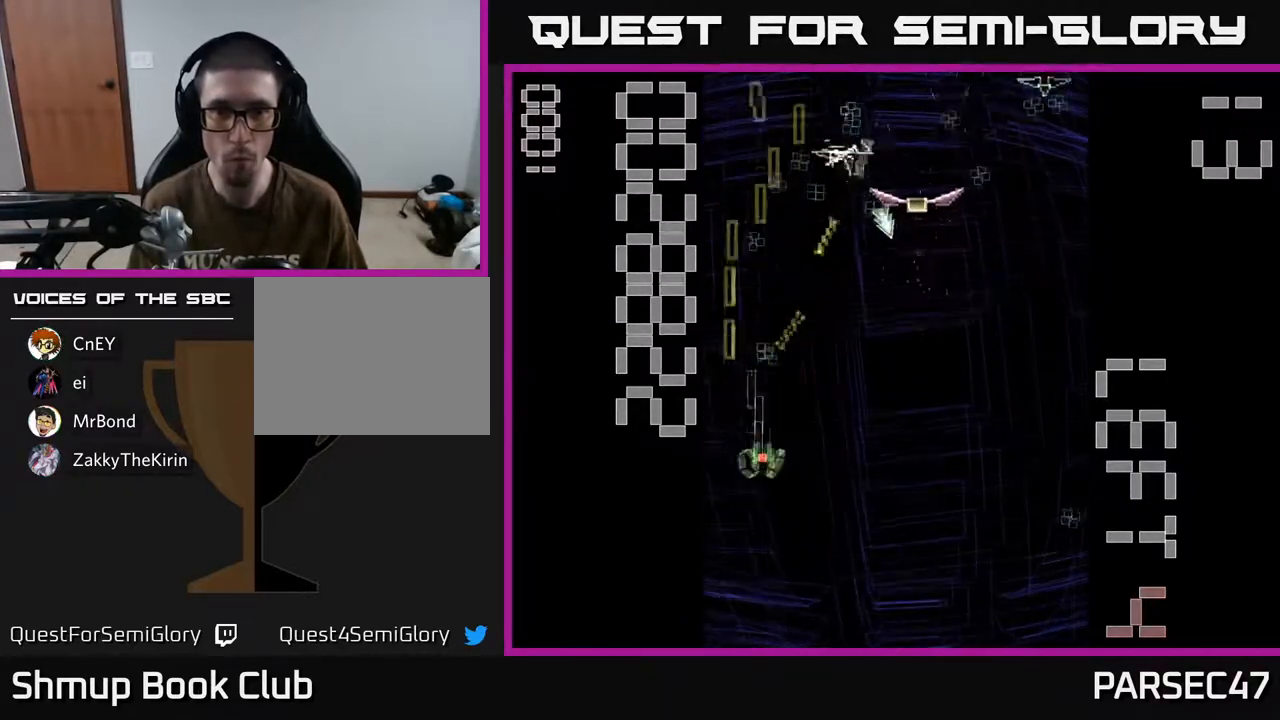
{"buttons": ["R2", "DPAD_DOWN", "DPAD_RIGHT"], "events": [[67, "DPAD_DOWN", "up"], [117, "DPAD_UP", "down"], [267, "DPAD_UP", "up"], [333, "DPAD_DOWN", "down"]]}
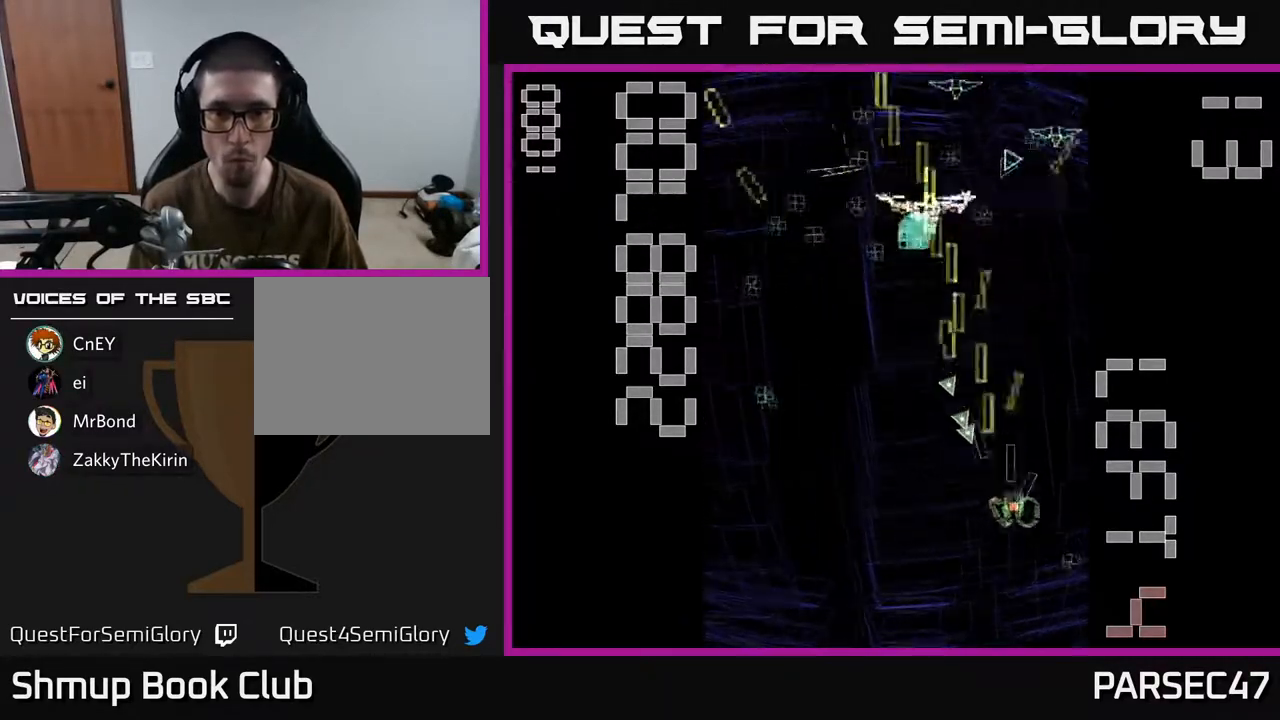
{"buttons": ["R2", "DPAD_UP"], "events": [[150, "DPAD_RIGHT", "up"], [183, "DPAD_DOWN", "up"], [200, "DPAD_LEFT", "down"], [267, "DPAD_UP", "down"], [283, "DPAD_LEFT", "up"], [317, "DPAD_RIGHT", "down"], [467, "DPAD_RIGHT", "up"]]}
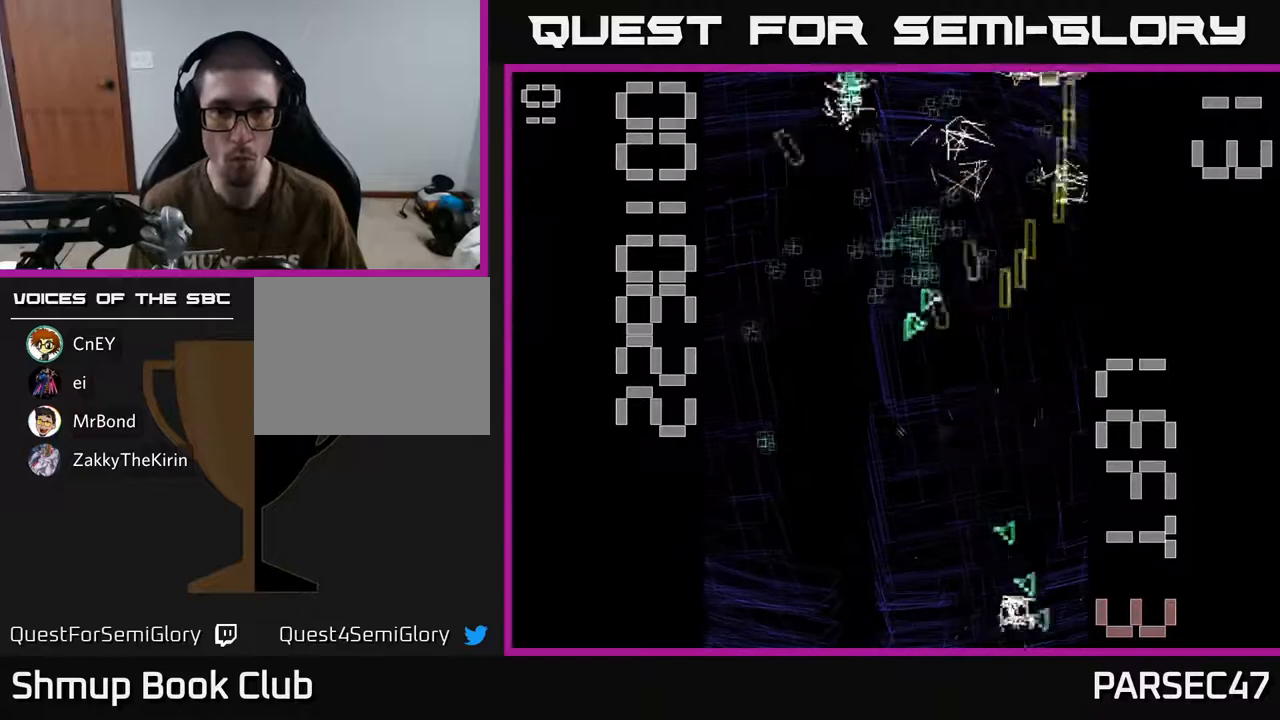
{"buttons": ["R2", "DPAD_UP"], "events": [[17, "DPAD_LEFT", "down"], [83, "DPAD_UP", "up"], [200, "DPAD_LEFT", "up"], [400, "DPAD_UP", "down"]]}
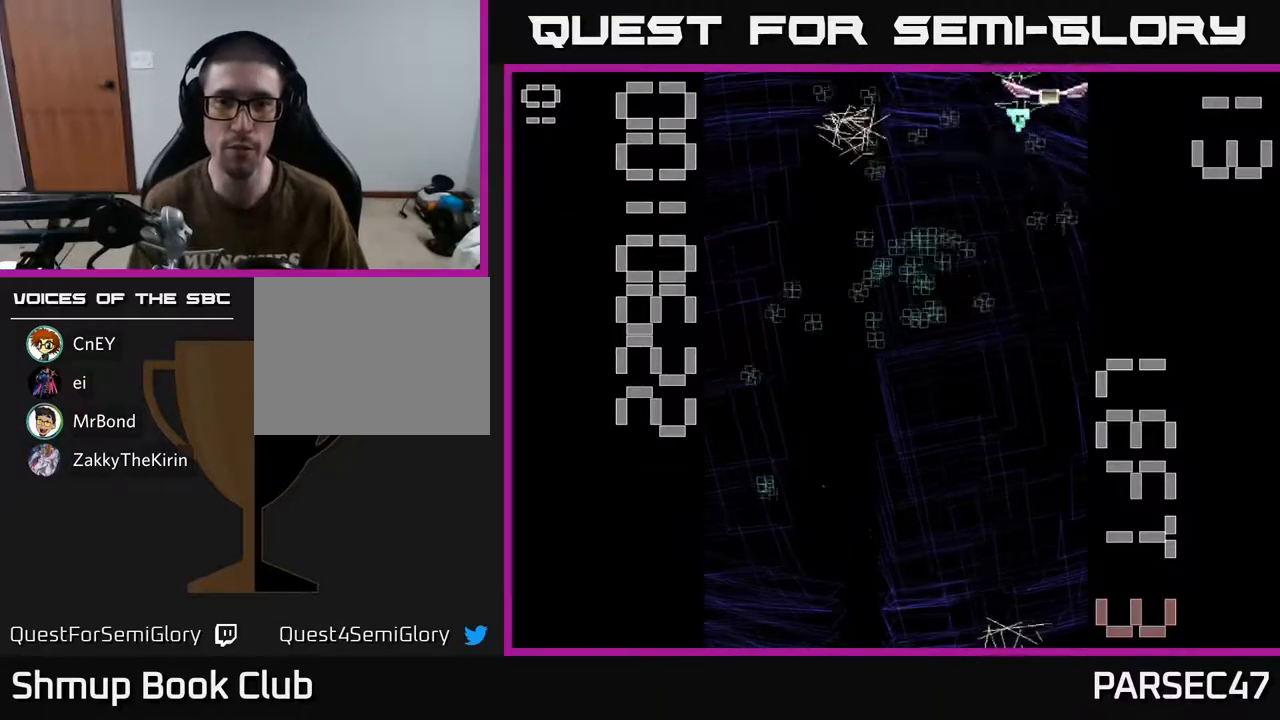
{"buttons": ["X", "R2", "DPAD_UP", "DPAD_RIGHT"], "events": [[167, "X", "down"], [183, "DPAD_LEFT", "down"], [217, "DPAD_UP", "up"], [383, "DPAD_LEFT", "up"], [400, "DPAD_RIGHT", "down"], [450, "DPAD_UP", "down"]]}
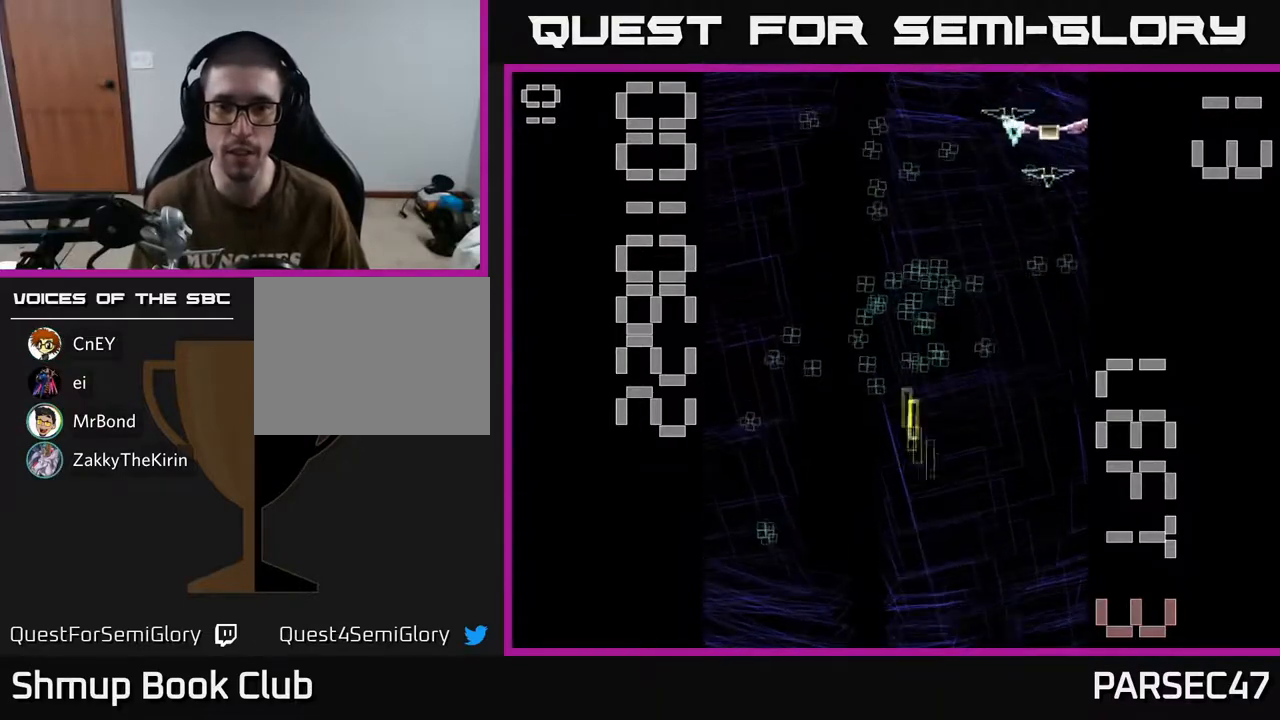
{"buttons": ["X", "R2", "DPAD_UP", "DPAD_RIGHT"], "events": []}
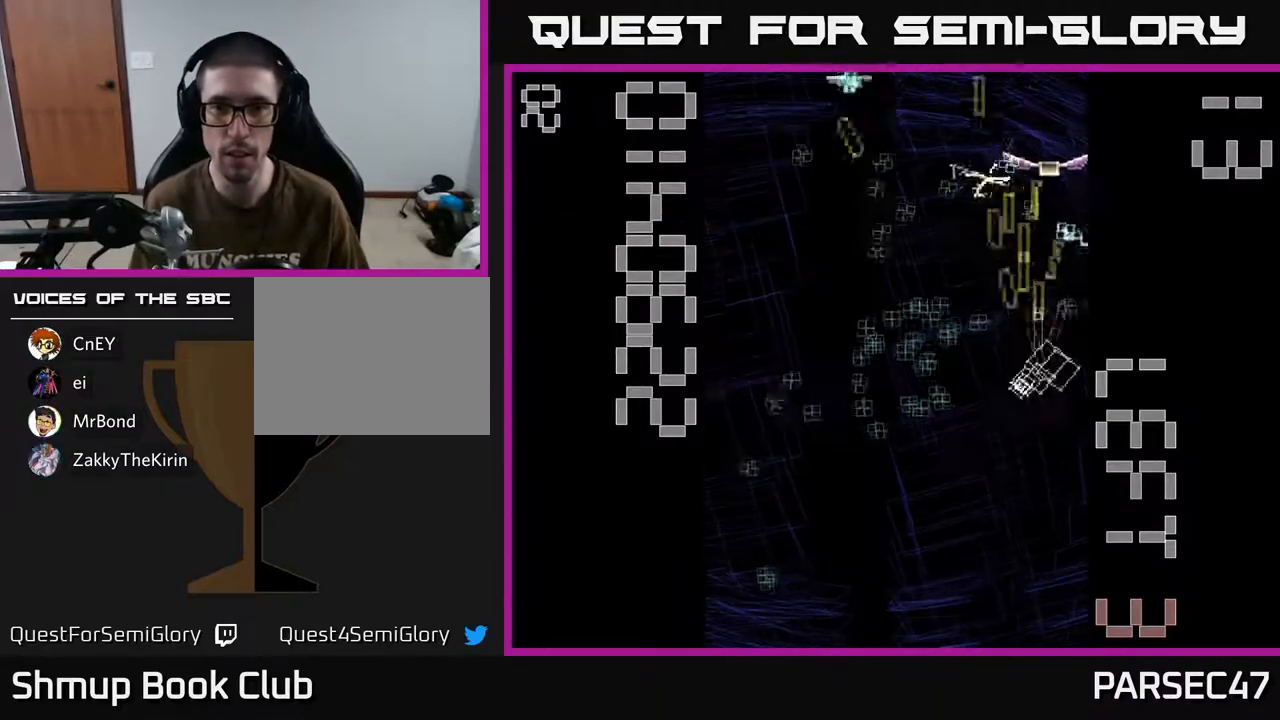
{"buttons": ["R2", "DPAD_UP"], "events": [[100, "DPAD_RIGHT", "up"], [150, "X", "up"], [350, "DPAD_LEFT", "down"], [500, "DPAD_LEFT", "up"]]}
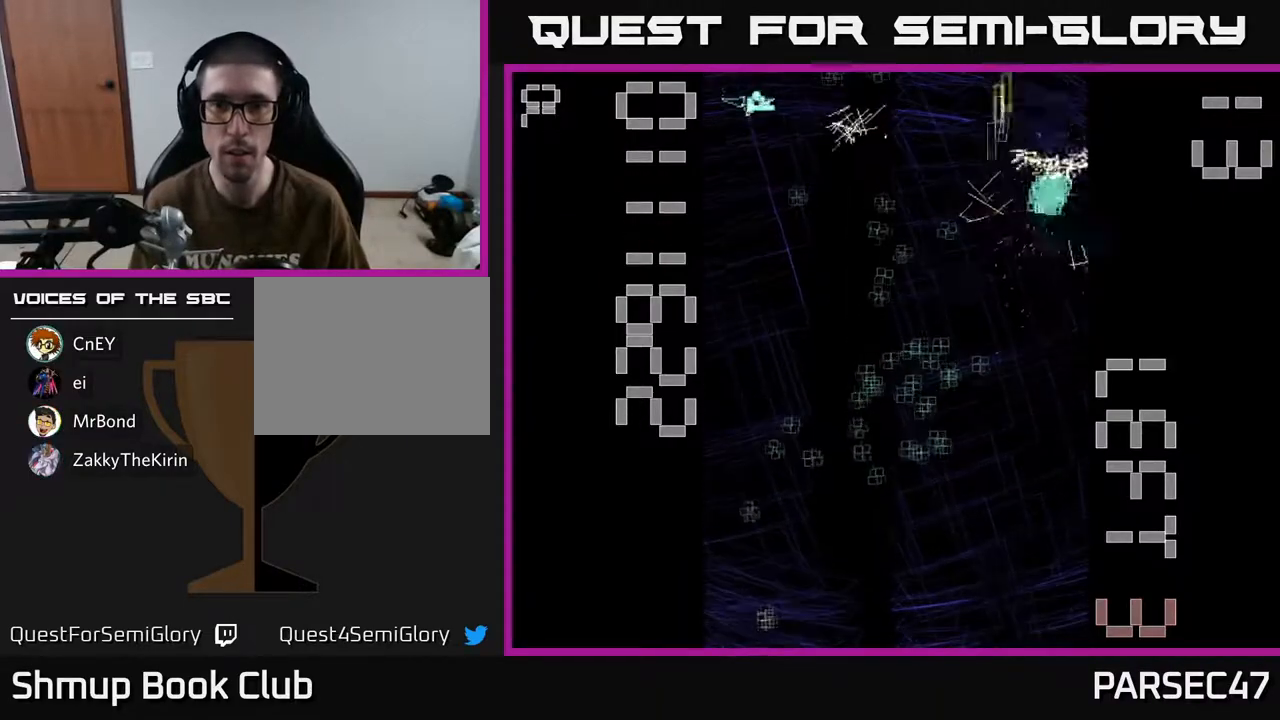
{"buttons": ["R2", "DPAD_LEFT"]}
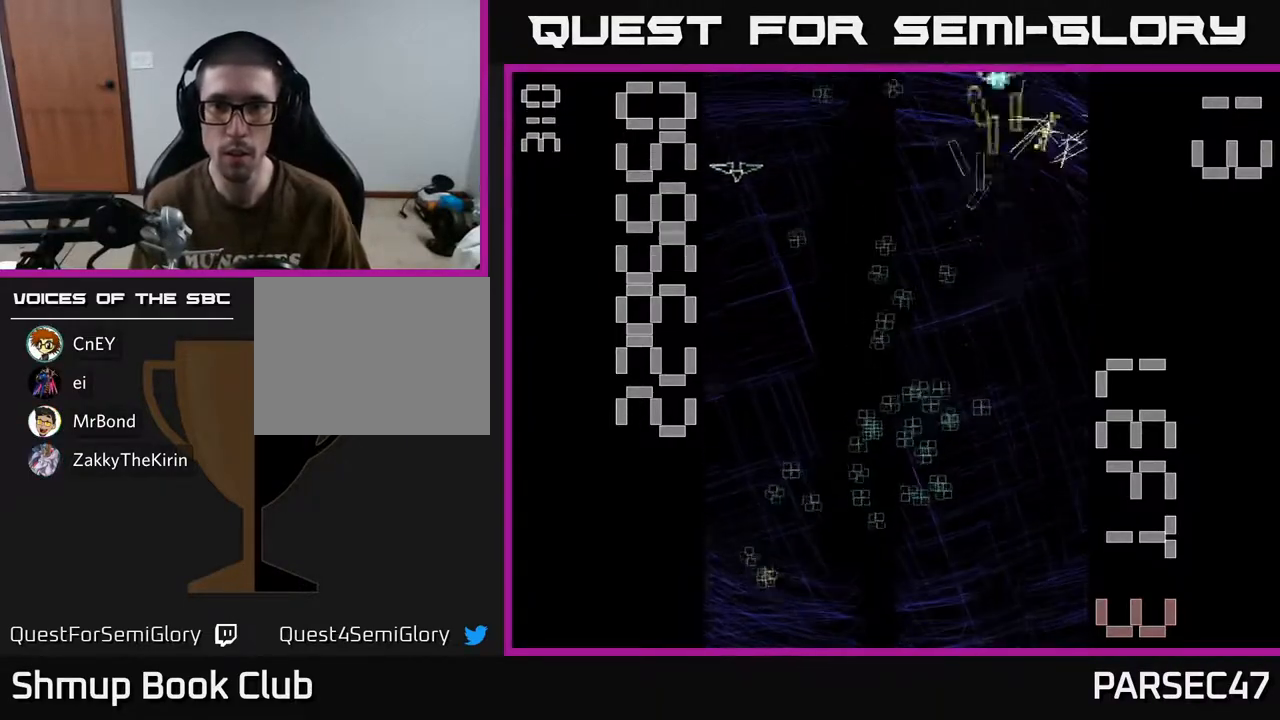
{"buttons": ["R2", "DPAD_DOWN"], "events": [[50, "DPAD_DOWN", "down"], [183, "DPAD_LEFT", "up"]]}
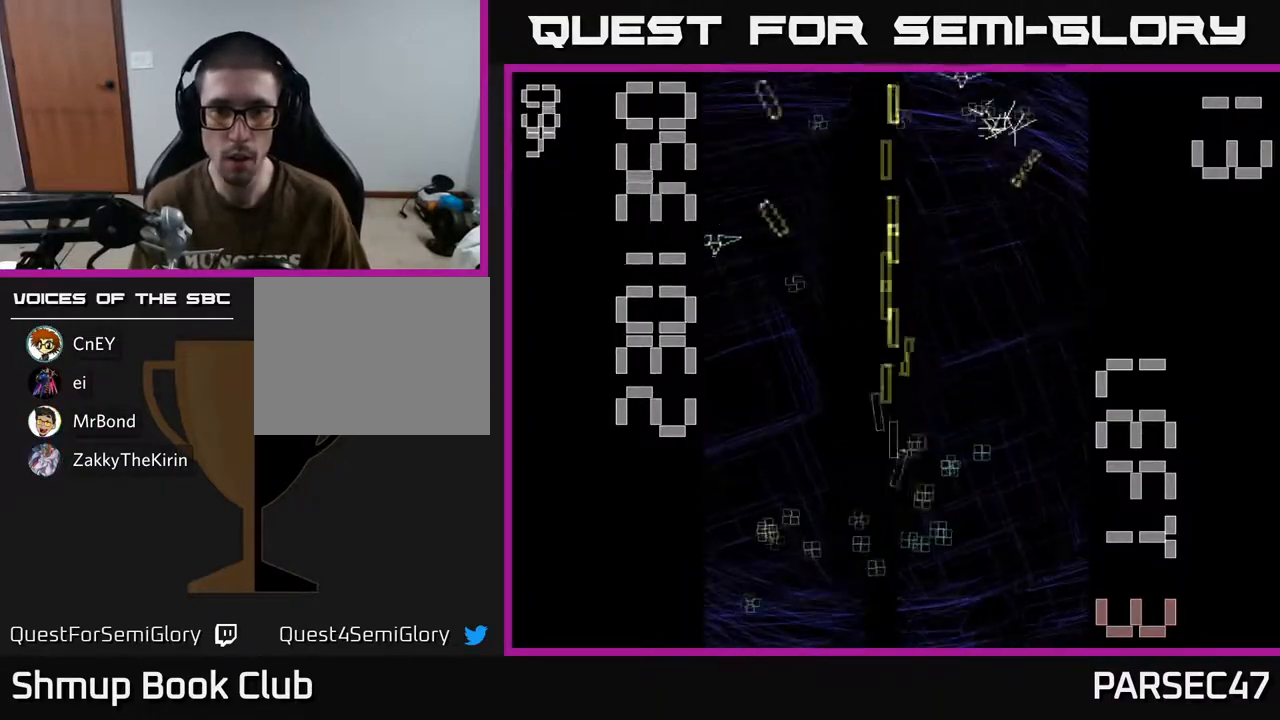
{"buttons": ["R2", "DPAD_UP", "DPAD_RIGHT"], "events": [[100, "DPAD_LEFT", "down"], [217, "DPAD_DOWN", "up"], [383, "DPAD_UP", "down"], [400, "DPAD_LEFT", "up"], [450, "DPAD_RIGHT", "down"]]}
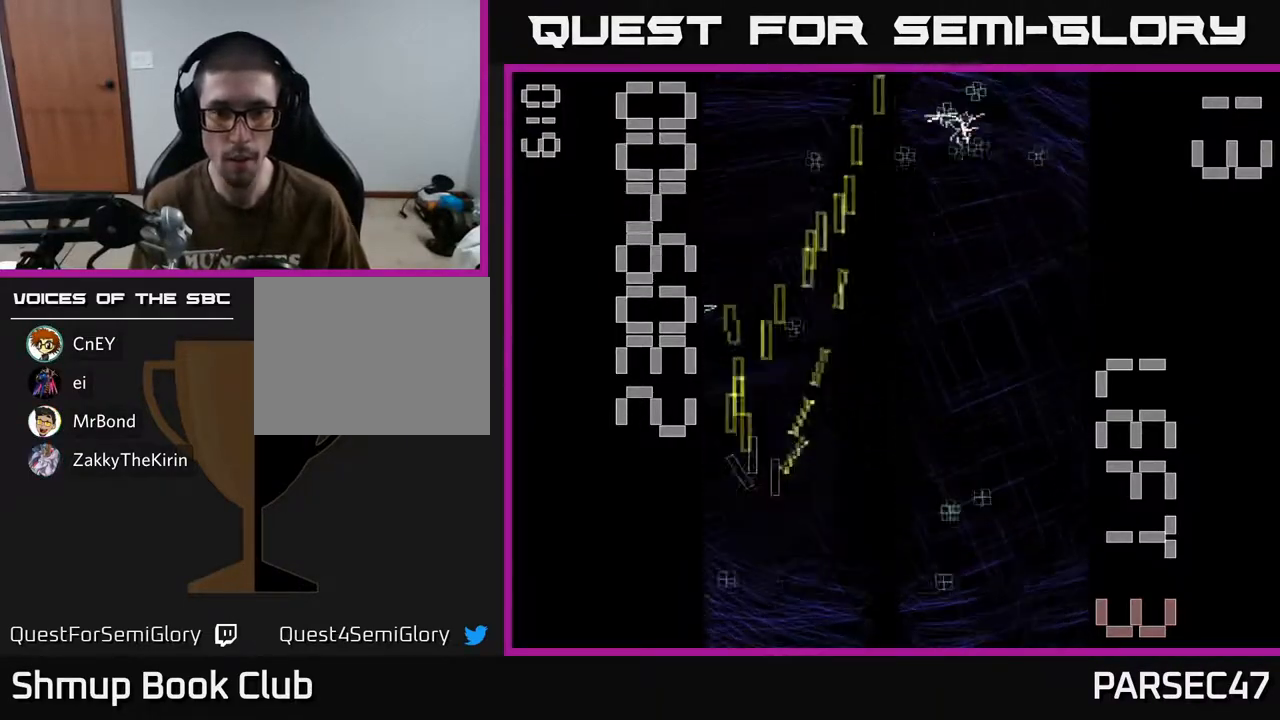
{"buttons": ["R2", "DPAD_UP"], "events": [[83, "DPAD_UP", "up"], [133, "DPAD_DOWN", "down"], [400, "DPAD_DOWN", "up"], [467, "DPAD_UP", "down"], [483, "DPAD_RIGHT", "up"]]}
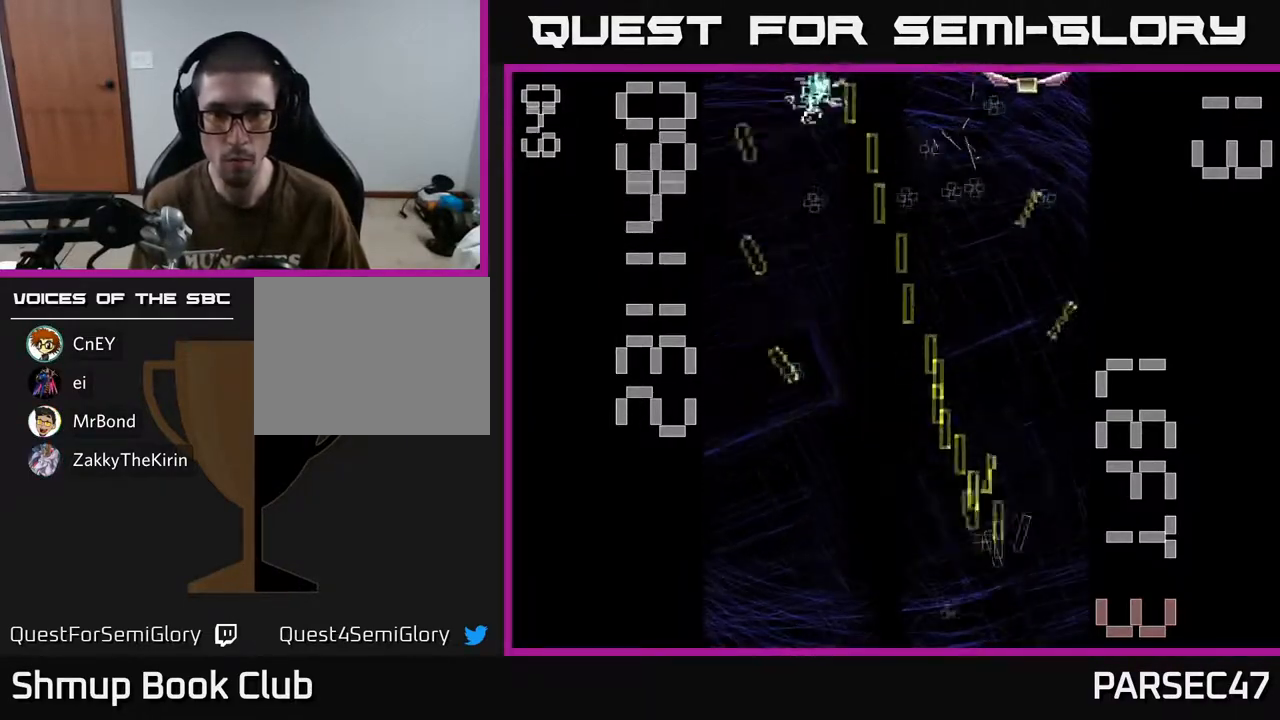
{"buttons": ["X", "R2", "DPAD_RIGHT"], "events": [[67, "DPAD_LEFT", "down"], [317, "DPAD_UP", "up"], [367, "DPAD_UP", "down"], [433, "X", "down"], [450, "DPAD_UP", "up"], [467, "DPAD_LEFT", "up"], [500, "DPAD_RIGHT", "down"]]}
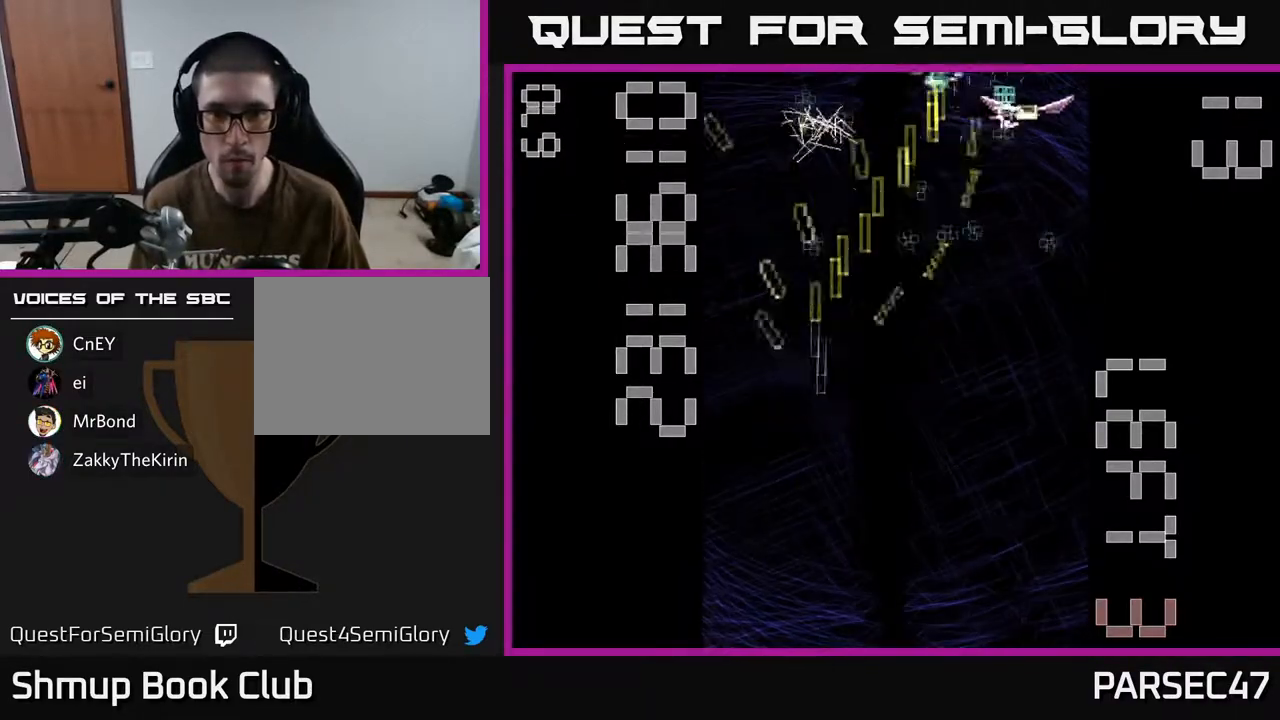
{"buttons": ["X", "R2", "DPAD_RIGHT"], "events": [[50, "DPAD_UP", "down"], [167, "DPAD_UP", "up"]]}
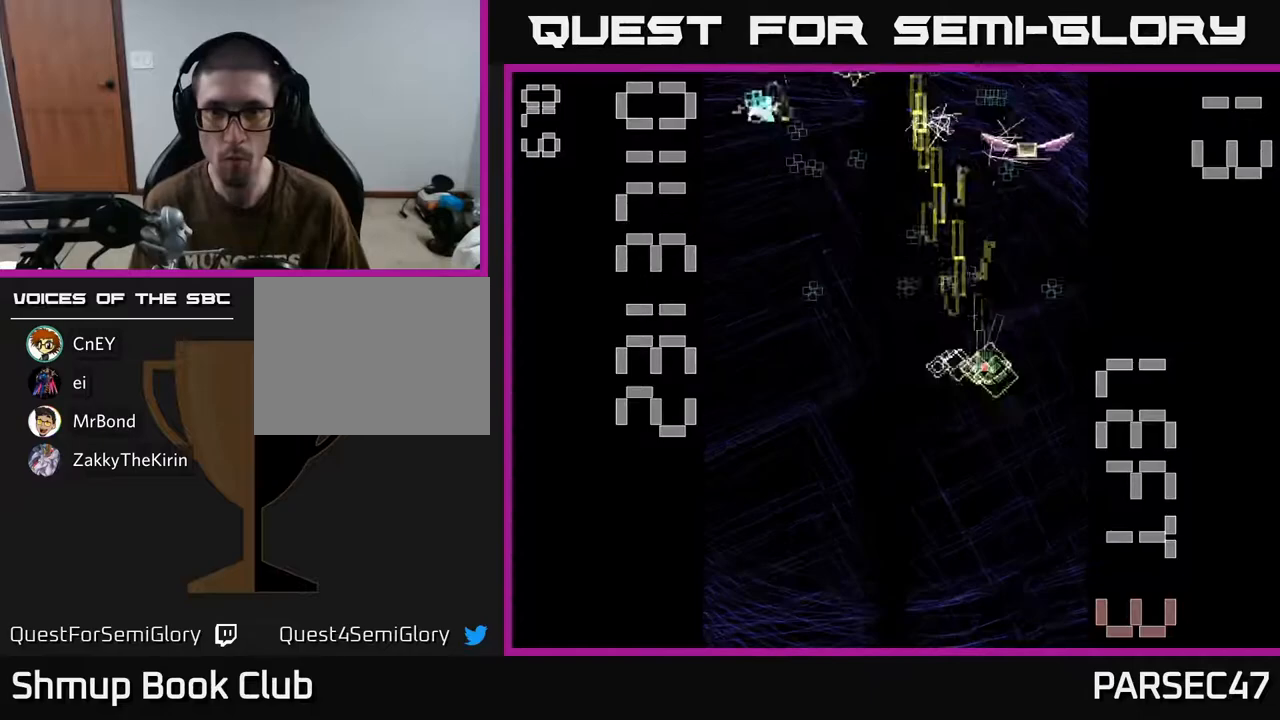
{"buttons": ["R2", "DPAD_DOWN", "DPAD_LEFT"], "events": [[83, "DPAD_UP", "down"], [150, "X", "up"], [183, "DPAD_RIGHT", "up"], [250, "DPAD_LEFT", "down"], [350, "DPAD_UP", "up"], [383, "DPAD_DOWN", "down"]]}
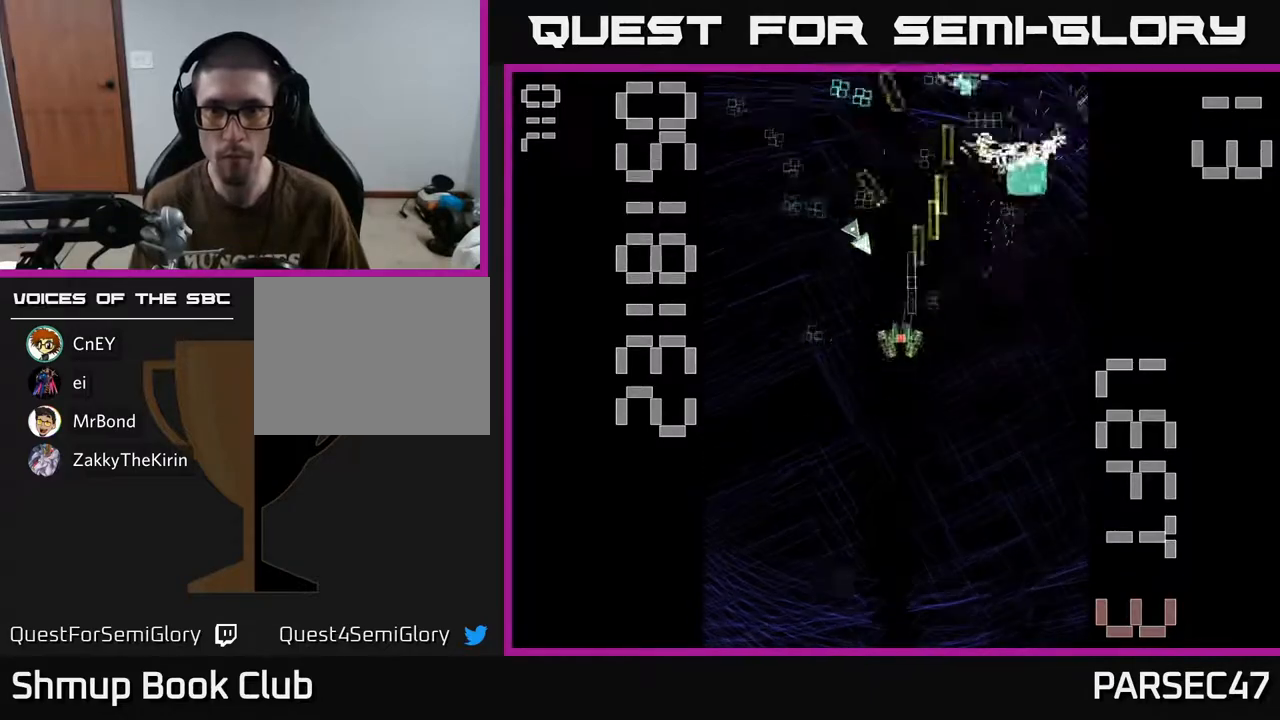
{"buttons": ["R2", "DPAD_RIGHT"], "events": [[50, "DPAD_DOWN", "up"], [250, "DPAD_LEFT", "up"], [250, "DPAD_UP", "down"], [267, "DPAD_RIGHT", "down"], [267, "DPAD_UP", "up"]]}
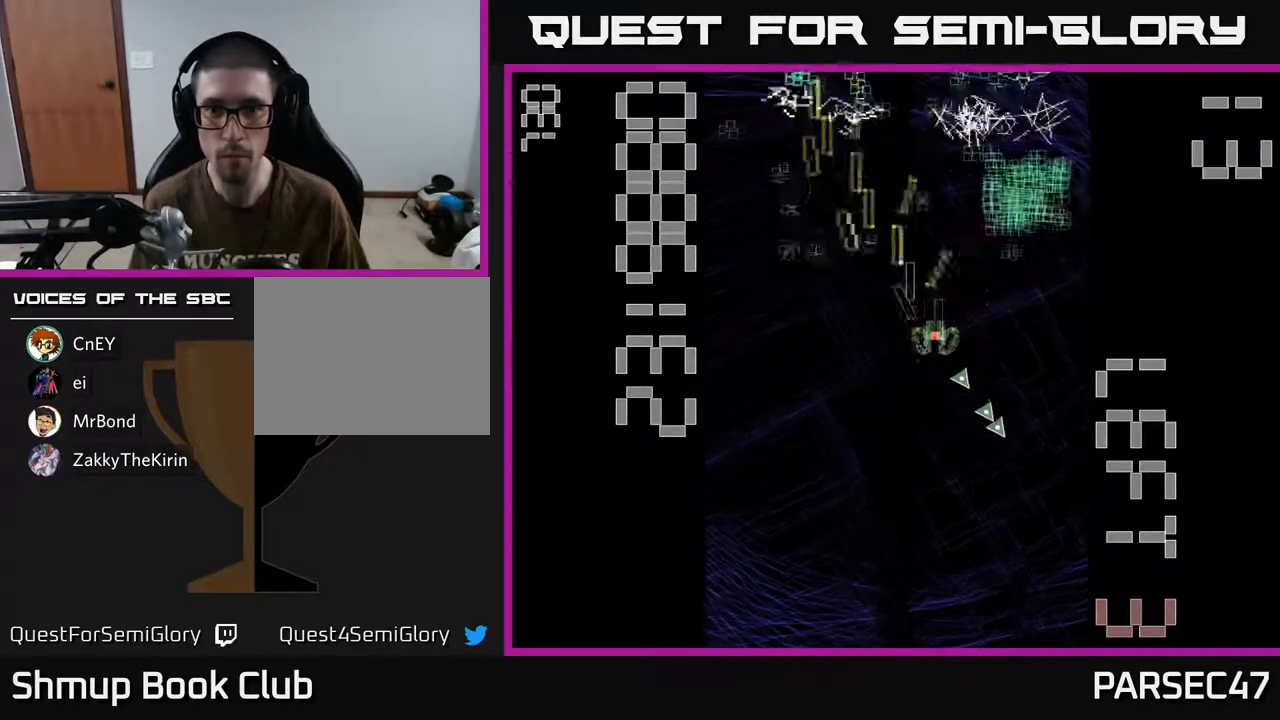
{"buttons": ["R2", "DPAD_DOWN", "DPAD_RIGHT"], "events": [[83, "DPAD_UP", "down"], [133, "DPAD_RIGHT", "up"], [333, "DPAD_LEFT", "down"], [383, "DPAD_UP", "up"], [400, "DPAD_LEFT", "up"], [433, "DPAD_RIGHT", "down"], [483, "DPAD_DOWN", "down"]]}
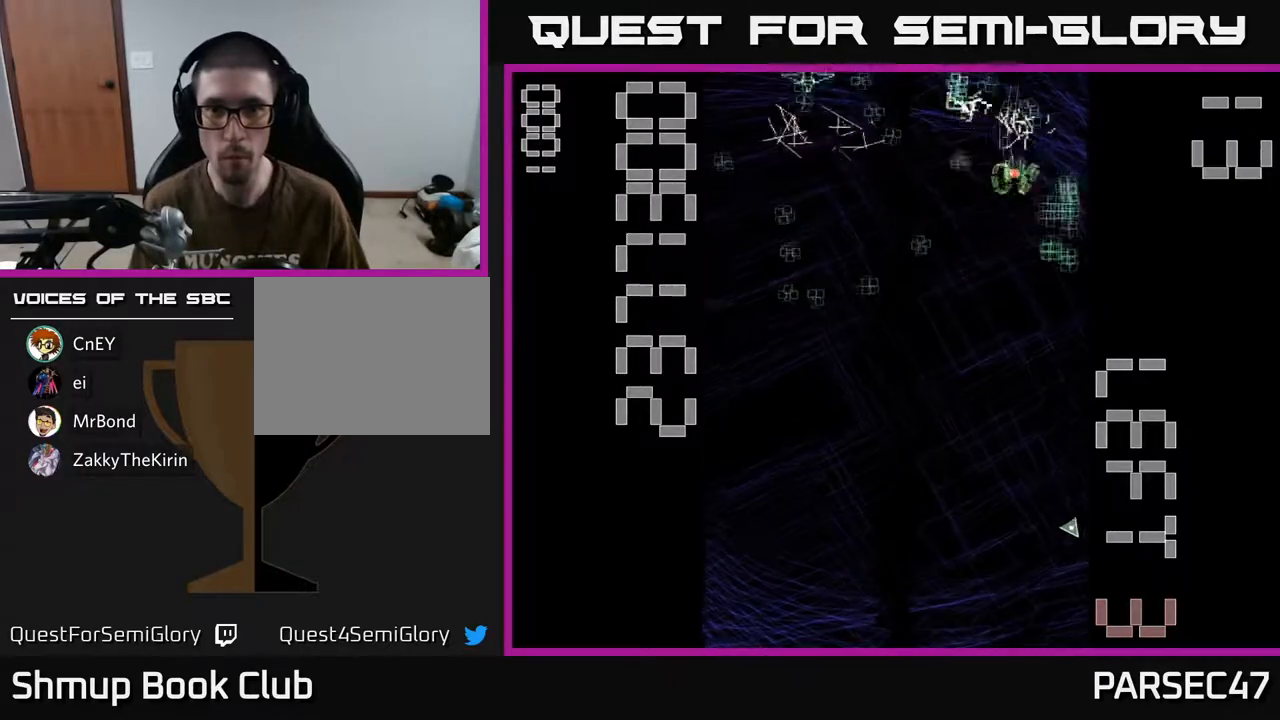
{"buttons": ["R2", "DPAD_LEFT"], "events": [[133, "DPAD_RIGHT", "up"], [200, "DPAD_LEFT", "down"], [367, "DPAD_DOWN", "up"]]}
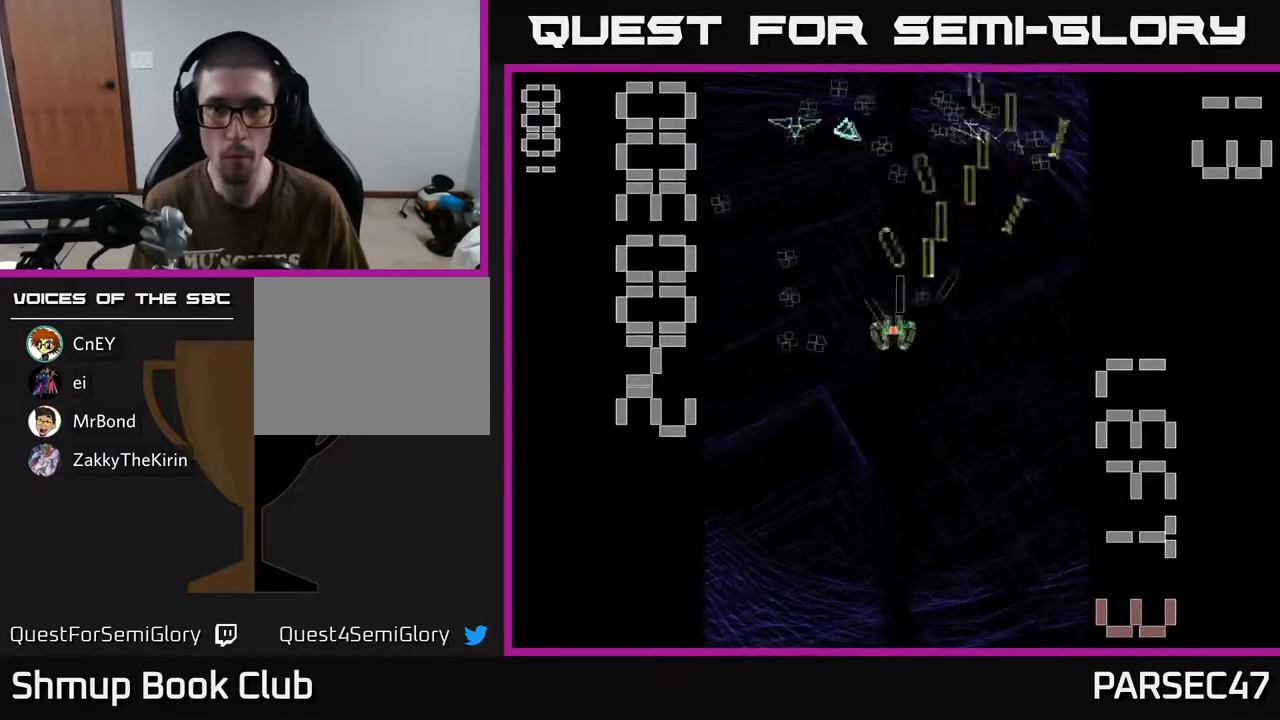
{"buttons": ["R2", "DPAD_UP"], "events": [[300, "DPAD_LEFT", "up"], [317, "DPAD_UP", "down"], [333, "DPAD_RIGHT", "down"], [450, "DPAD_RIGHT", "up"]]}
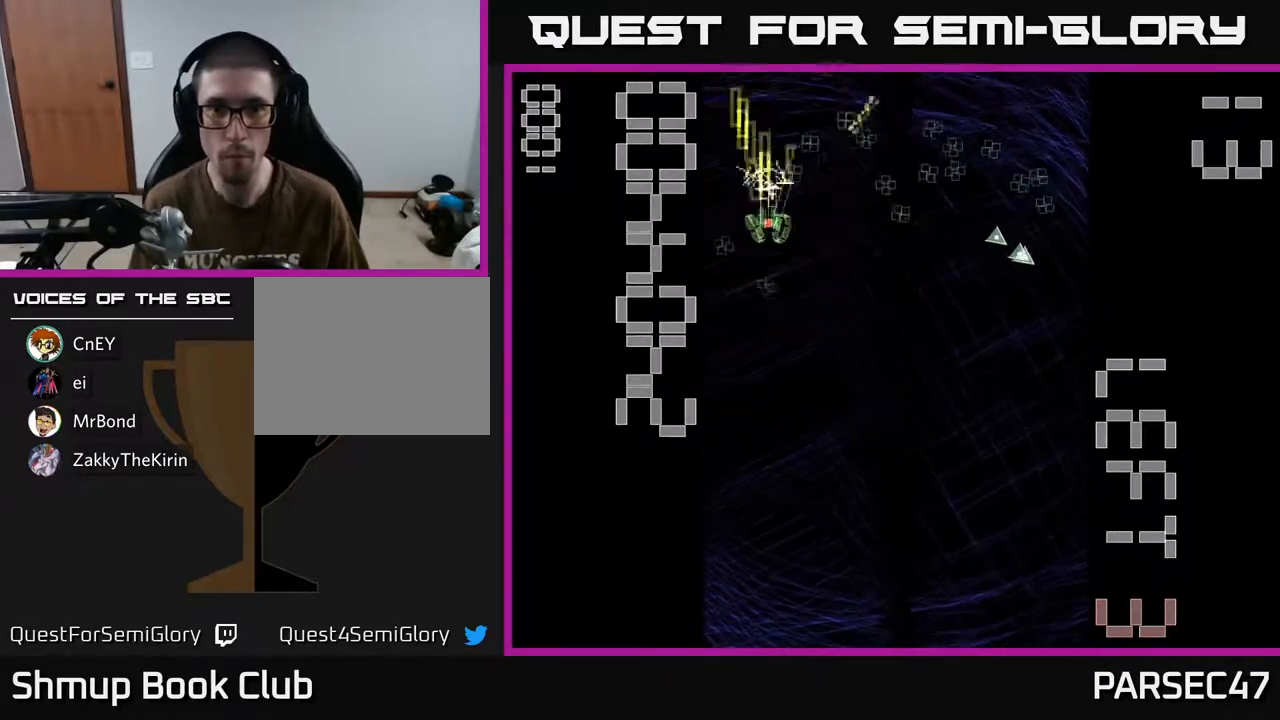
{"buttons": ["R2", "DPAD_RIGHT"], "events": [[67, "DPAD_UP", "up"], [117, "DPAD_RIGHT", "down"], [350, "DPAD_DOWN", "down"], [383, "DPAD_DOWN", "up"]]}
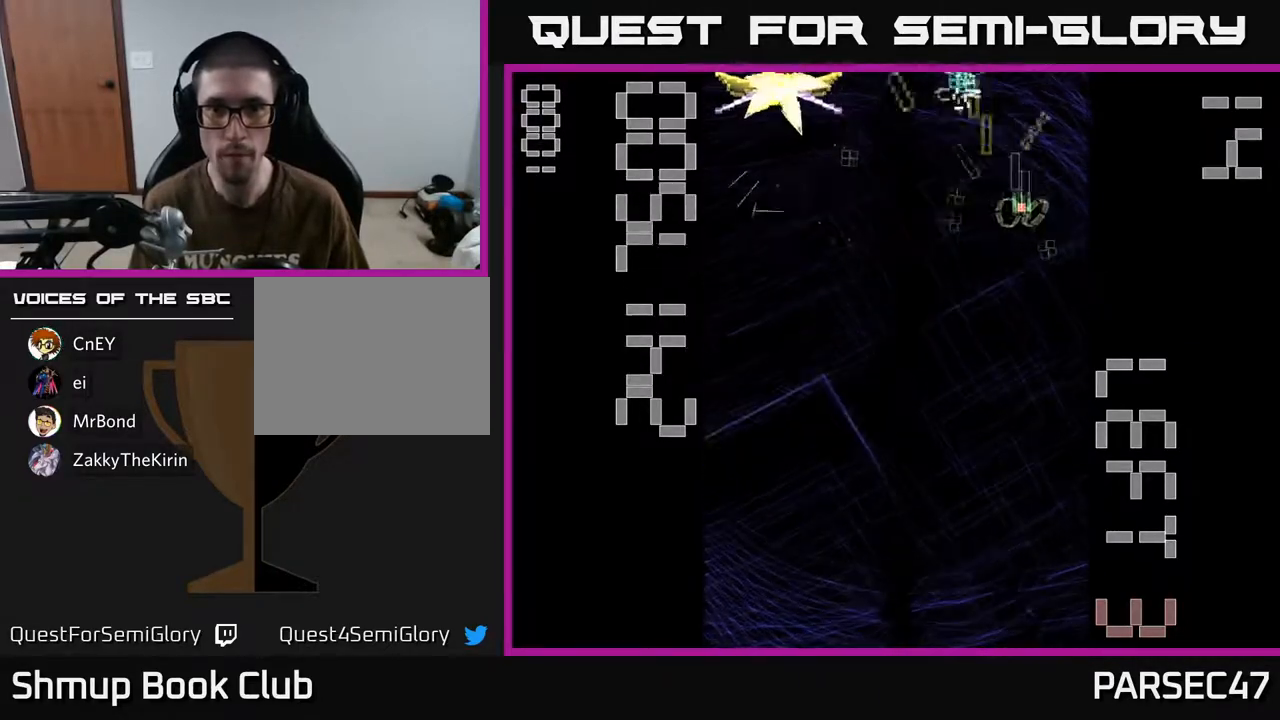
{"buttons": ["X", "R2", "DPAD_DOWN"], "events": [[50, "DPAD_RIGHT", "up"], [67, "DPAD_LEFT", "down"], [117, "X", "down"], [400, "DPAD_DOWN", "down"], [400, "DPAD_LEFT", "up"]]}
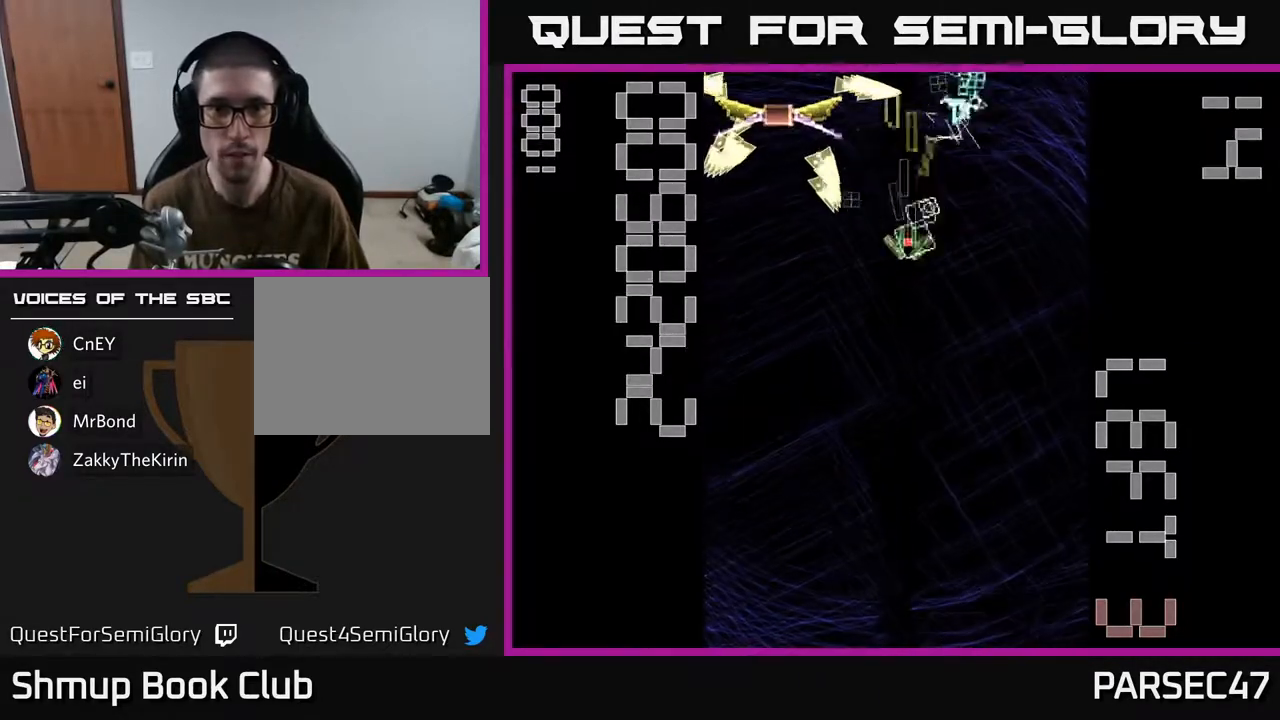
{"buttons": ["X", "R2", "DPAD_UP", "DPAD_LEFT"], "events": [[50, "DPAD_LEFT", "down"], [400, "DPAD_DOWN", "up"], [500, "DPAD_UP", "down"]]}